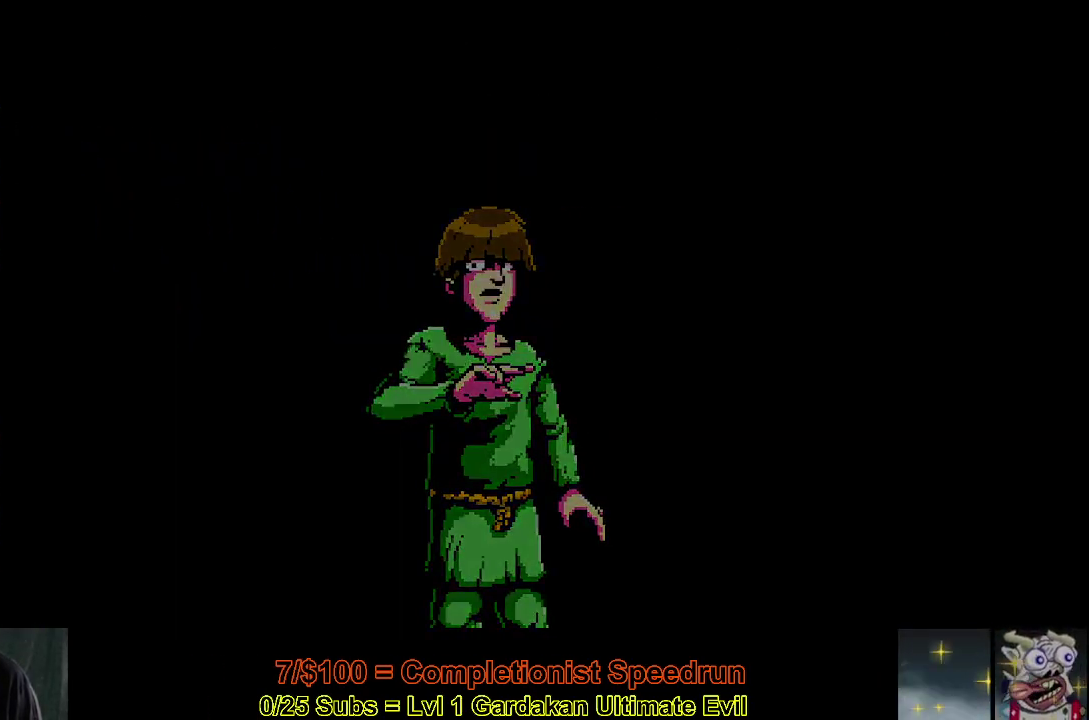
Gameplay with a controller (Xbox layout); each line is a JSON object with the inputs held at the frame after it. "events" lists button and stick changes between this image and that frame as [ms after this image, input, new state], when the widget could be followed in between. Not read: L3 left_stick.
{"buttons": ["X", "DPAD_RIGHT"], "right_stick": "center", "events": [[17, "A", "down"], [117, "A", "up"], [217, "A", "down"], [317, "A", "up"], [383, "A", "down"], [483, "A", "up"]]}
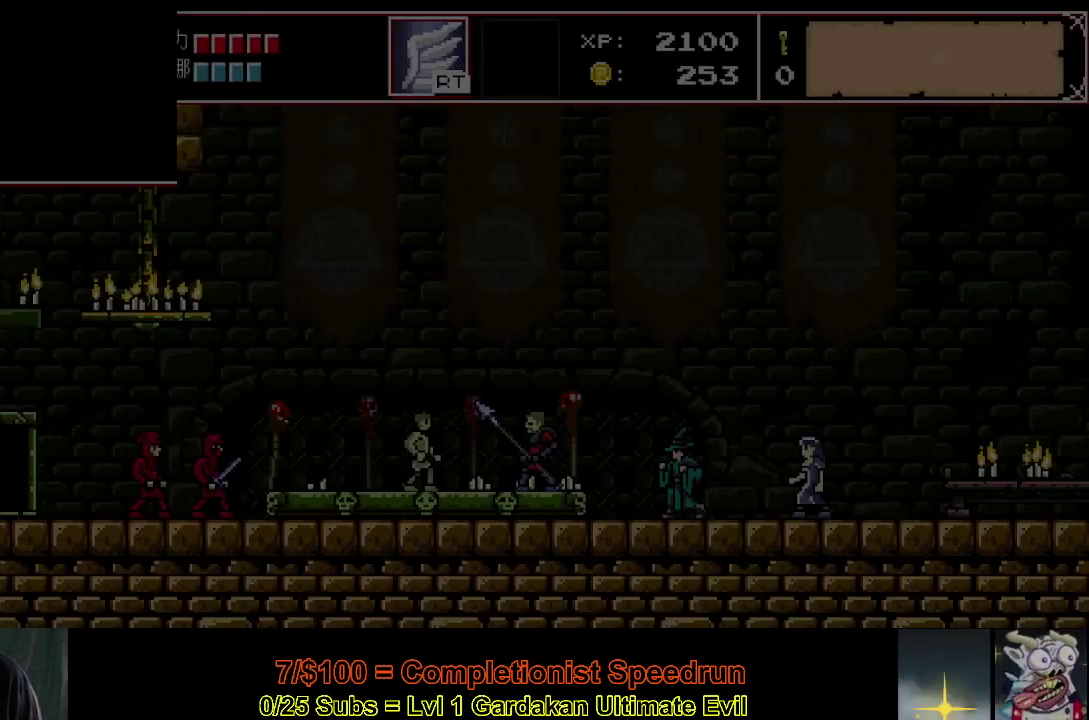
{"buttons": ["X", "DPAD_RIGHT"], "right_stick": "center", "events": [[50, "A", "down"], [167, "A", "up"], [217, "A", "down"], [317, "A", "up"], [383, "A", "down"], [483, "A", "up"]]}
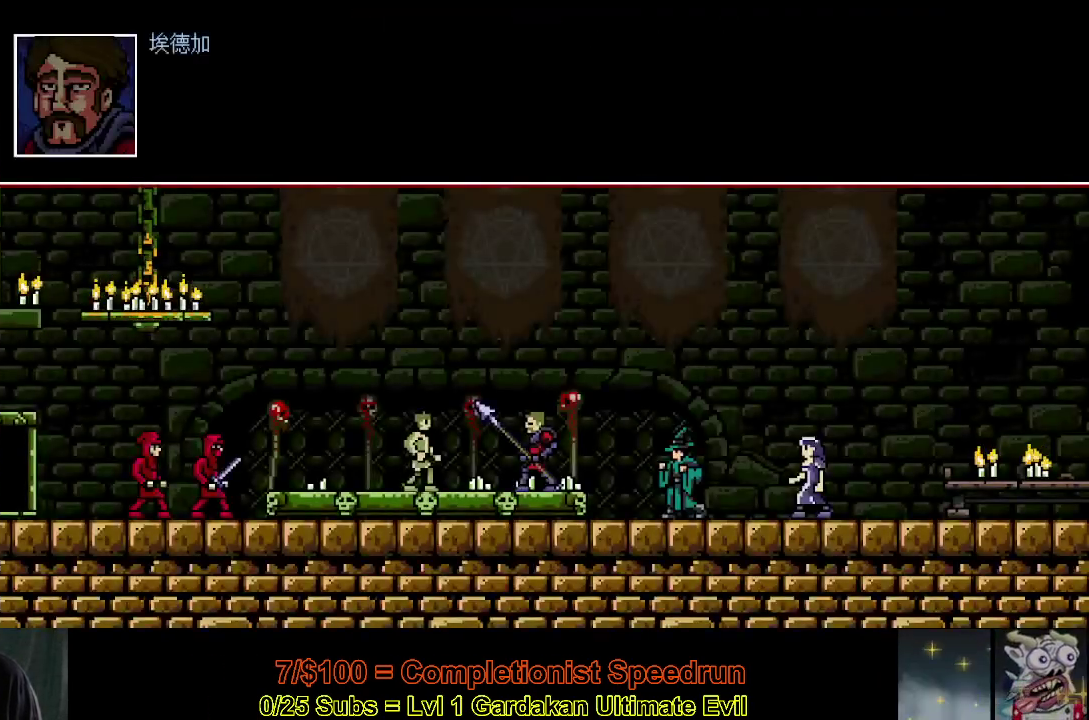
{"buttons": ["A", "X", "DPAD_RIGHT"], "right_stick": "center", "events": [[67, "A", "down"], [150, "A", "up"], [233, "A", "down"], [333, "A", "up"], [417, "A", "down"]]}
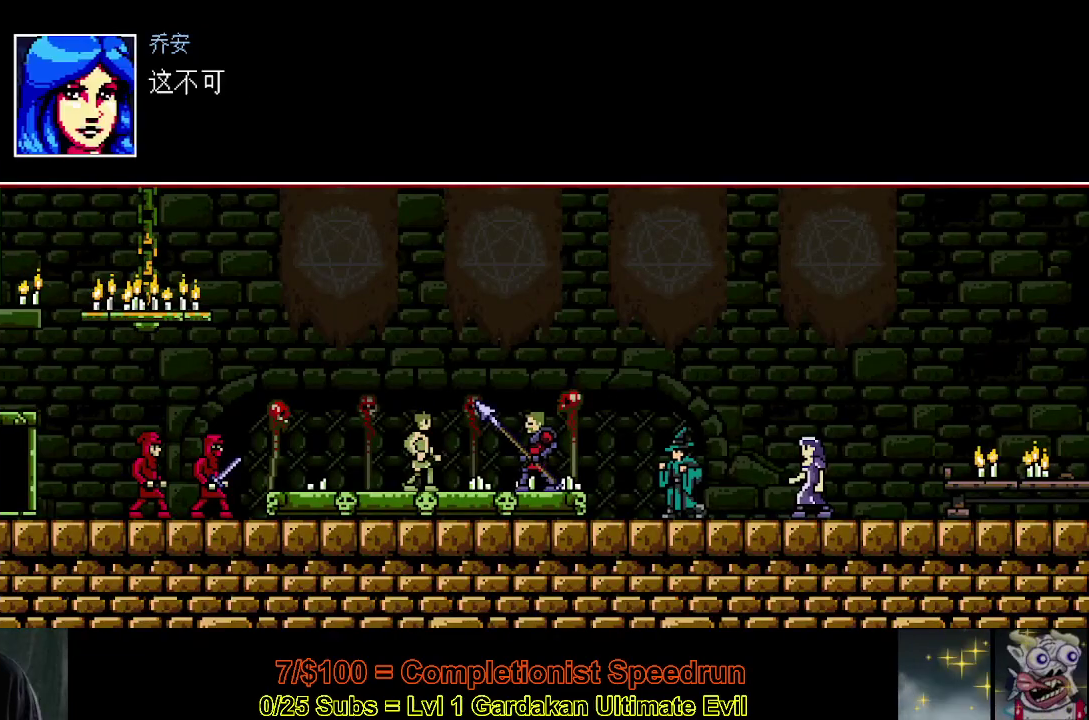
{"buttons": ["A", "X", "DPAD_RIGHT"], "right_stick": "center", "events": [[17, "A", "up"], [83, "A", "down"], [200, "A", "up"], [267, "A", "down"], [367, "A", "up"], [433, "A", "down"]]}
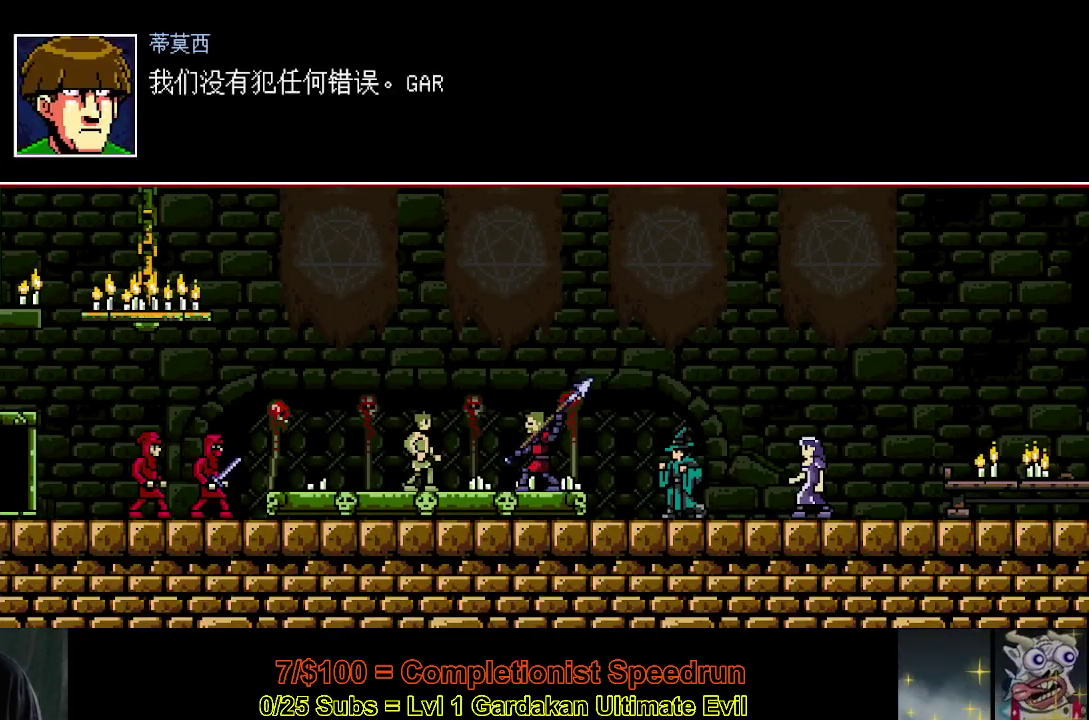
{"buttons": ["A", "X", "DPAD_RIGHT"], "right_stick": "center", "events": [[33, "A", "up"], [100, "A", "down"], [200, "A", "up"], [267, "A", "down"], [367, "A", "up"], [433, "A", "down"]]}
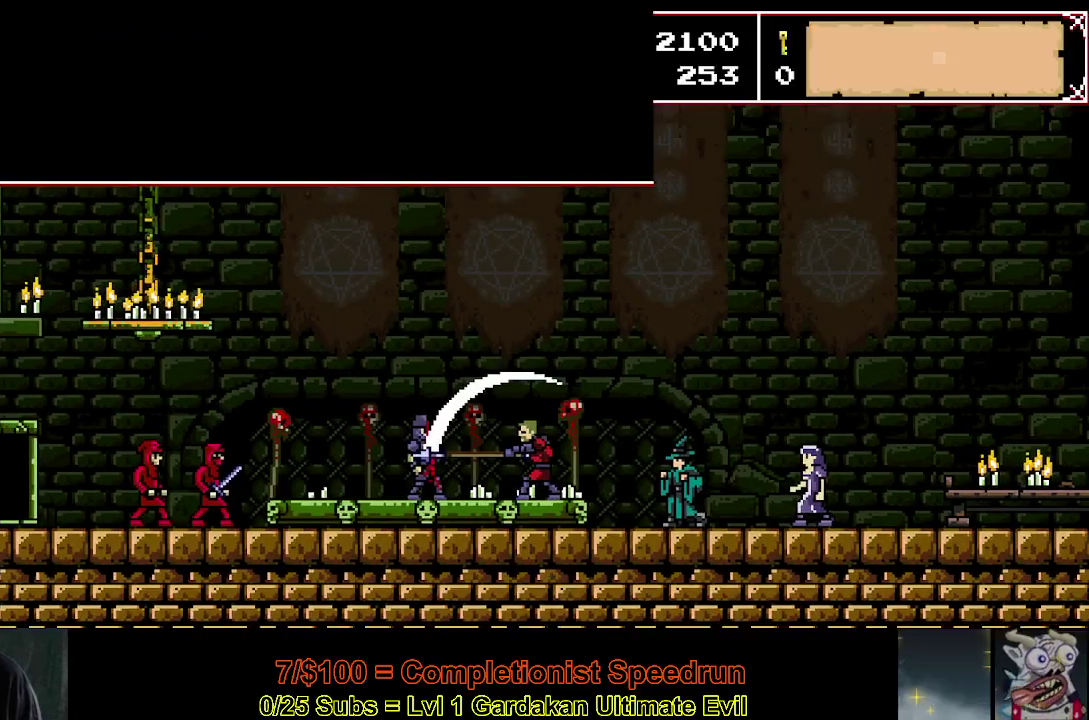
{"buttons": ["A", "X", "DPAD_RIGHT"], "right_stick": "center", "events": [[33, "A", "up"], [117, "A", "down"], [217, "A", "up"], [283, "A", "down"], [383, "A", "up"], [467, "A", "down"]]}
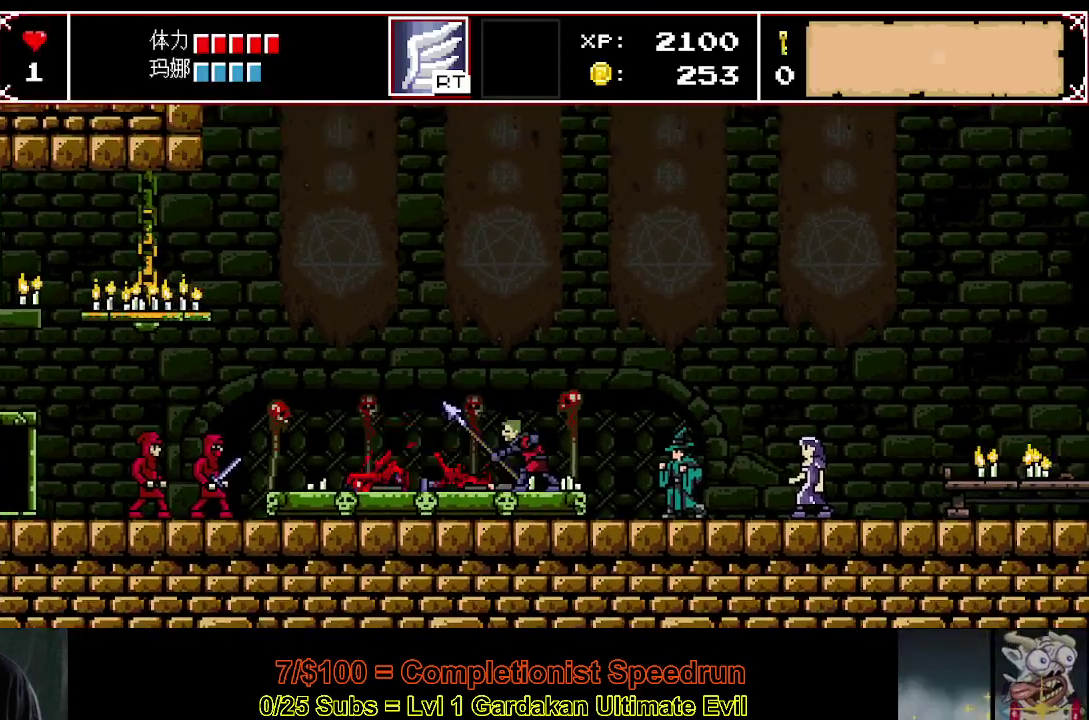
{"buttons": ["A", "X", "DPAD_RIGHT"], "right_stick": "center", "events": [[67, "A", "up"], [133, "A", "down"], [233, "A", "up"], [300, "A", "down"], [400, "A", "up"], [500, "A", "down"]]}
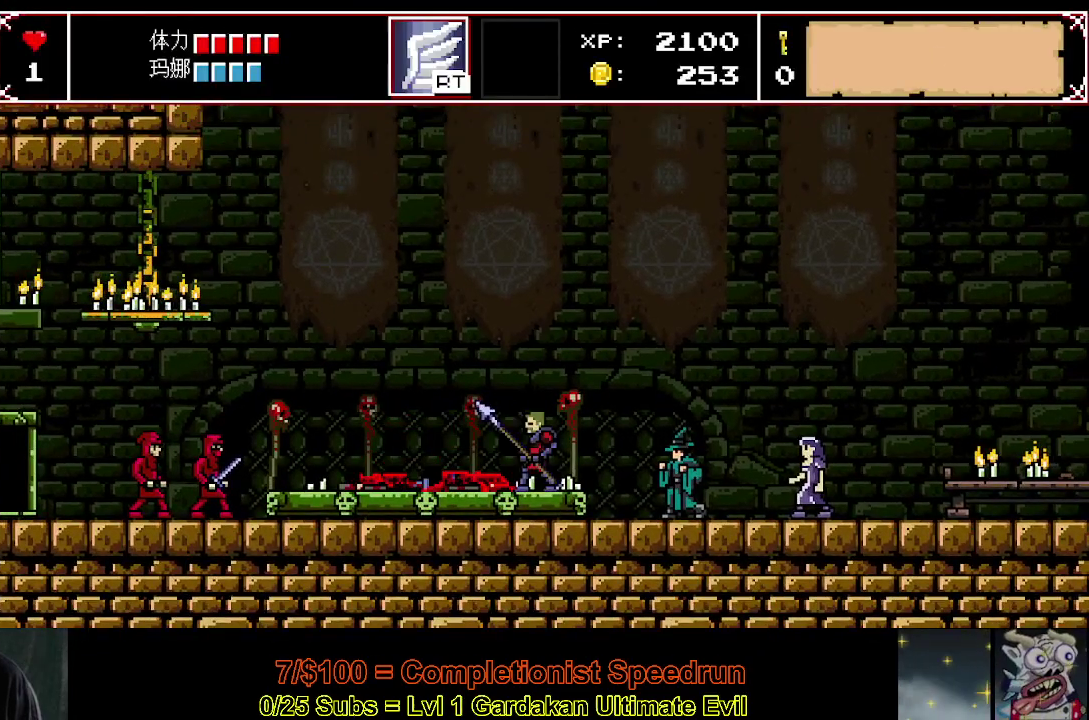
{"buttons": ["A", "X", "DPAD_RIGHT"], "right_stick": "center", "events": [[67, "A", "up"], [133, "A", "down"], [200, "DPAD_RIGHT", "up"], [233, "A", "up"], [300, "A", "down"], [300, "DPAD_RIGHT", "down"], [400, "A", "up"], [483, "A", "down"]]}
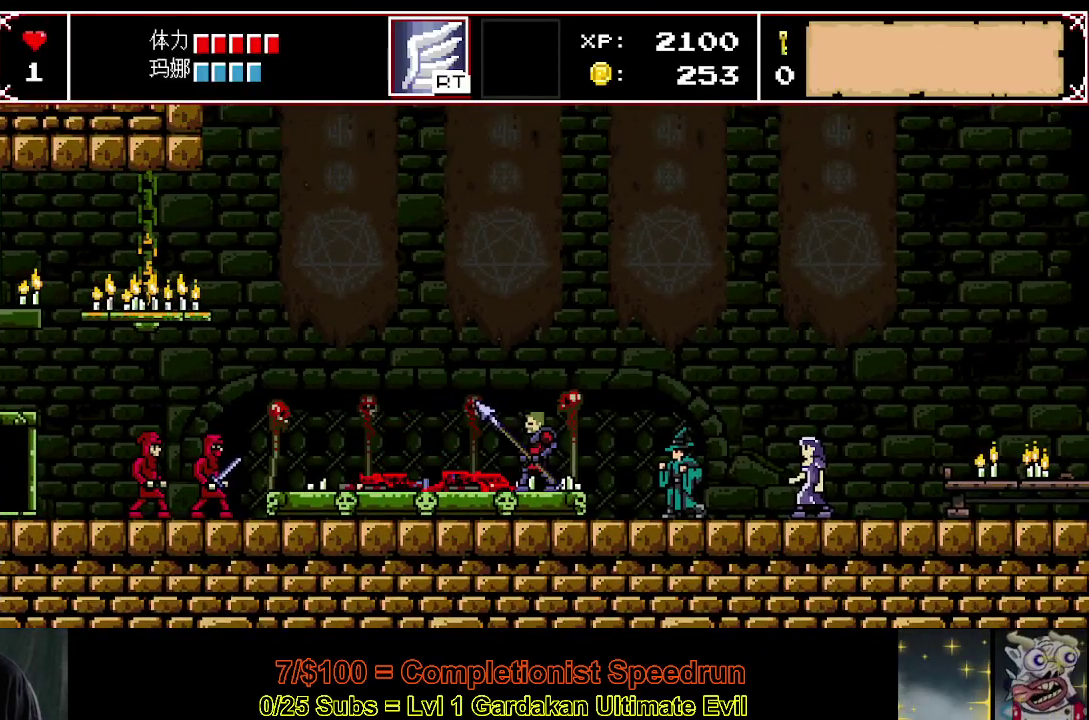
{"buttons": ["A", "X", "DPAD_RIGHT"], "right_stick": "center", "events": [[83, "A", "up"], [150, "A", "down"], [250, "A", "up"], [317, "A", "down"], [400, "A", "up"], [450, "A", "down"]]}
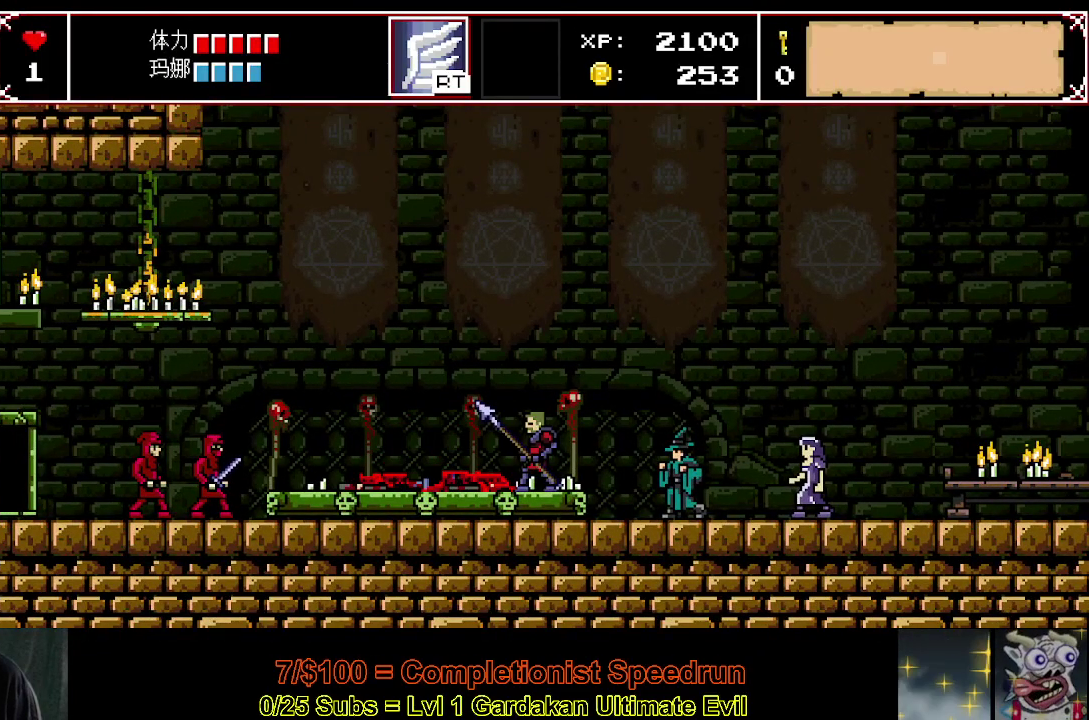
{"buttons": ["A", "X", "DPAD_RIGHT"], "right_stick": "center", "events": [[67, "A", "up"], [133, "A", "down"], [250, "A", "up"], [317, "A", "down"], [400, "A", "up"], [483, "A", "down"]]}
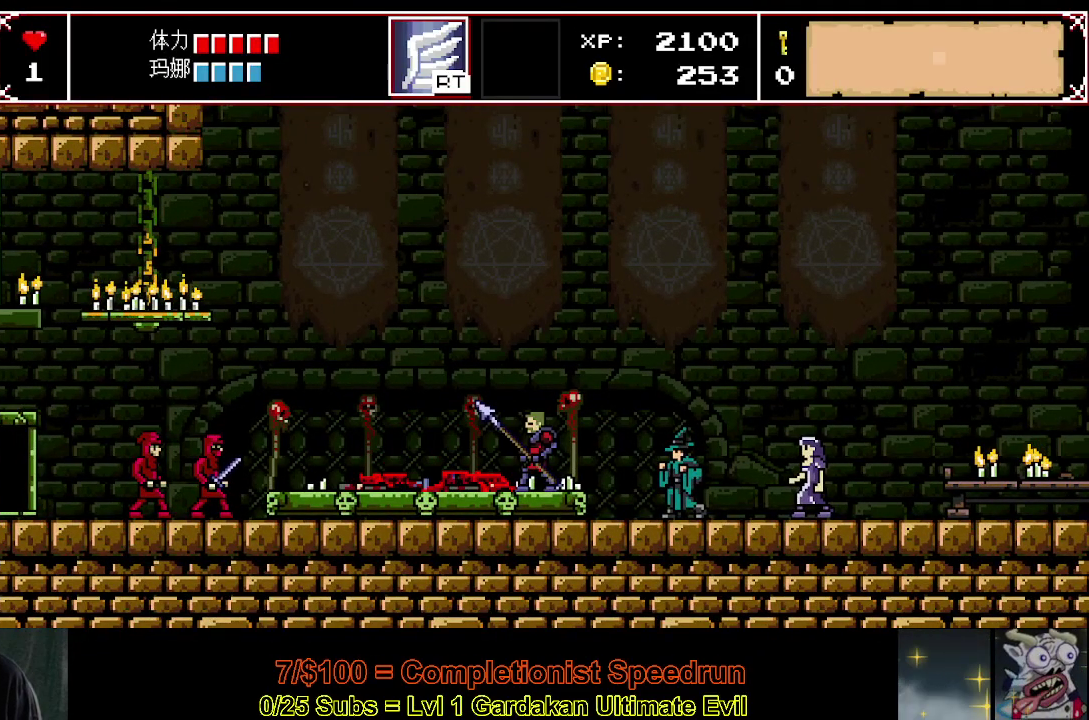
{"buttons": ["X", "DPAD_RIGHT"], "right_stick": "center", "events": [[83, "A", "up"], [167, "A", "down"], [250, "A", "up"], [333, "A", "down"], [433, "A", "up"]]}
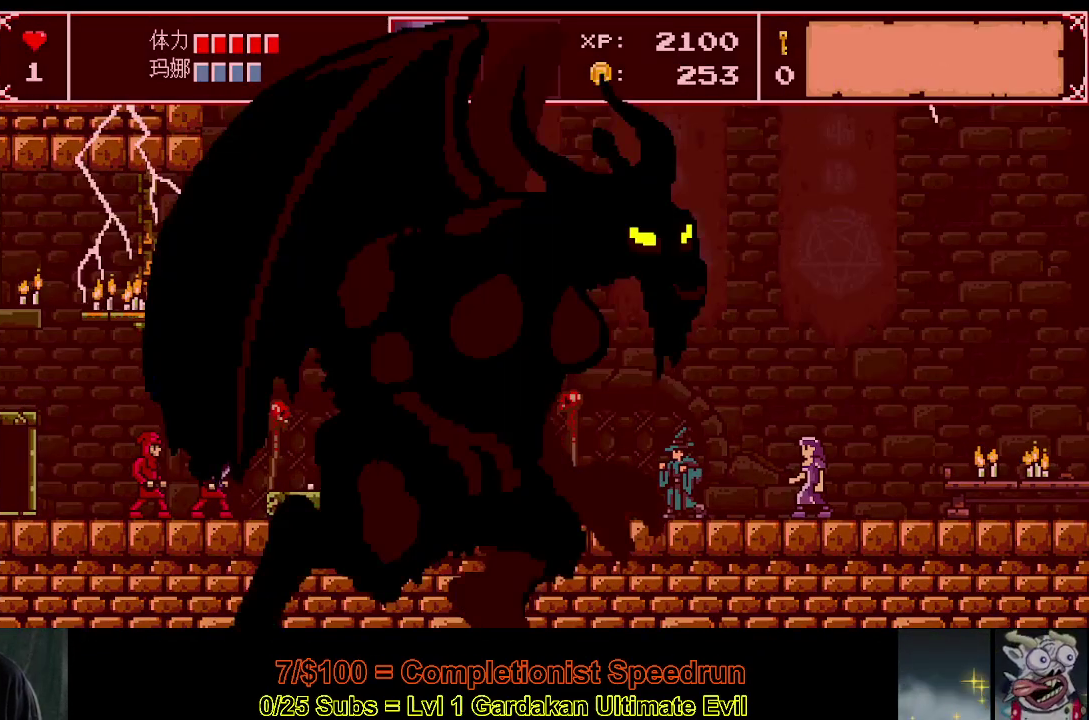
{"buttons": ["X", "DPAD_RIGHT"], "right_stick": "center", "events": [[17, "A", "down"], [100, "A", "up"], [183, "A", "down"], [233, "A", "up"], [333, "A", "down"], [417, "A", "up"]]}
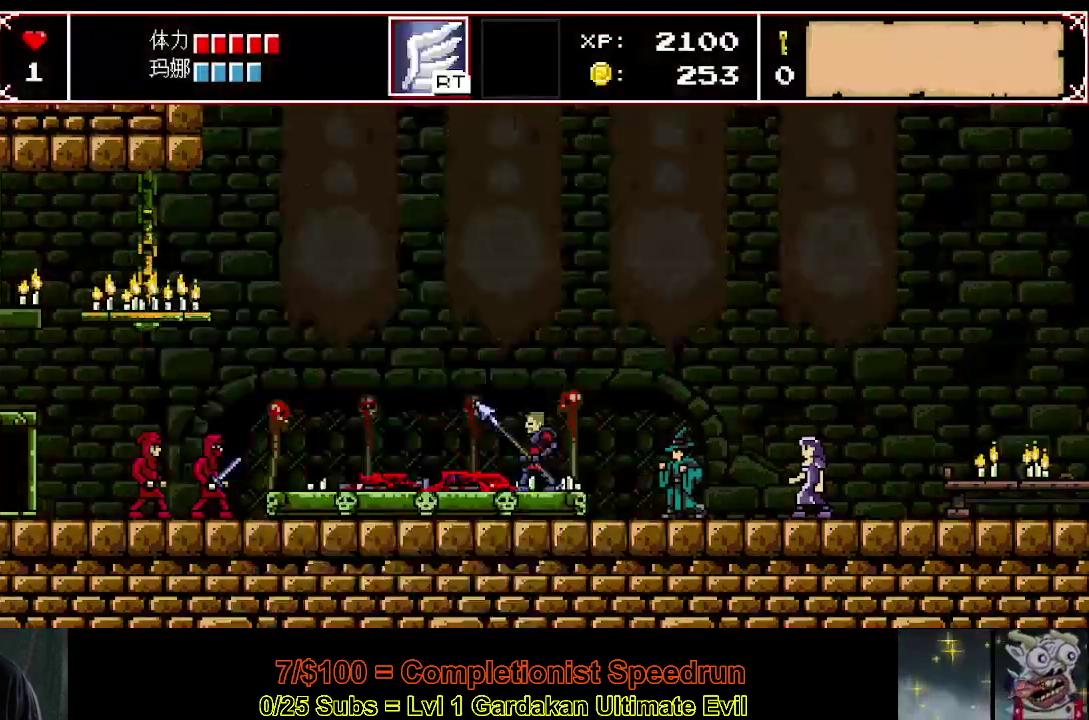
{"buttons": ["X", "DPAD_RIGHT"], "right_stick": "center", "events": [[17, "A", "down"], [100, "A", "up"], [183, "A", "down"], [283, "A", "up"], [367, "A", "down"], [483, "A", "up"]]}
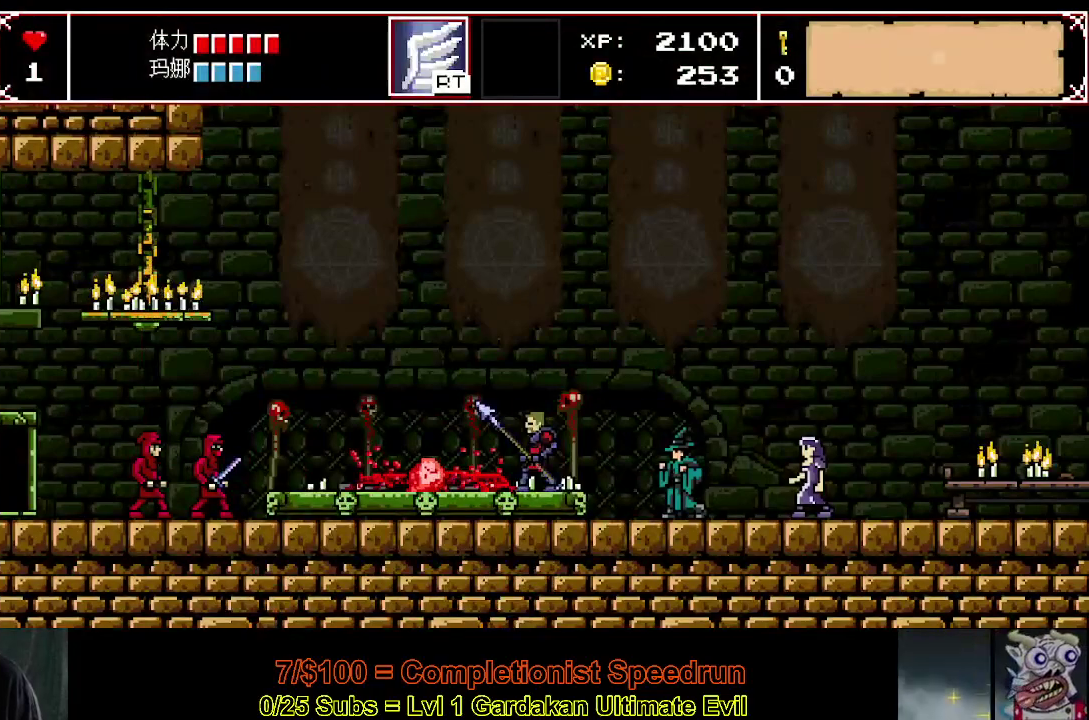
{"buttons": ["A", "X", "DPAD_RIGHT"], "right_stick": "center", "events": [[50, "A", "down"], [167, "A", "up"], [233, "A", "down"], [333, "A", "up"], [417, "A", "down"]]}
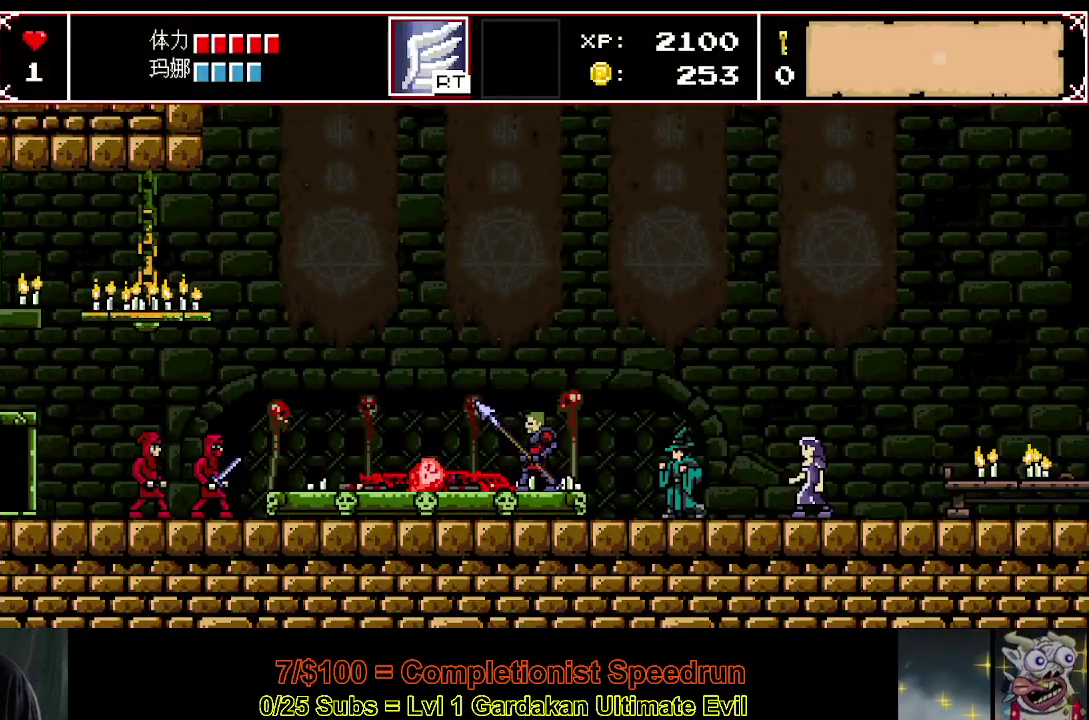
{"buttons": ["A", "X", "DPAD_RIGHT"], "right_stick": "center", "events": [[33, "A", "up"], [117, "A", "down"], [217, "A", "up"], [300, "A", "down"], [400, "A", "up"], [500, "A", "down"]]}
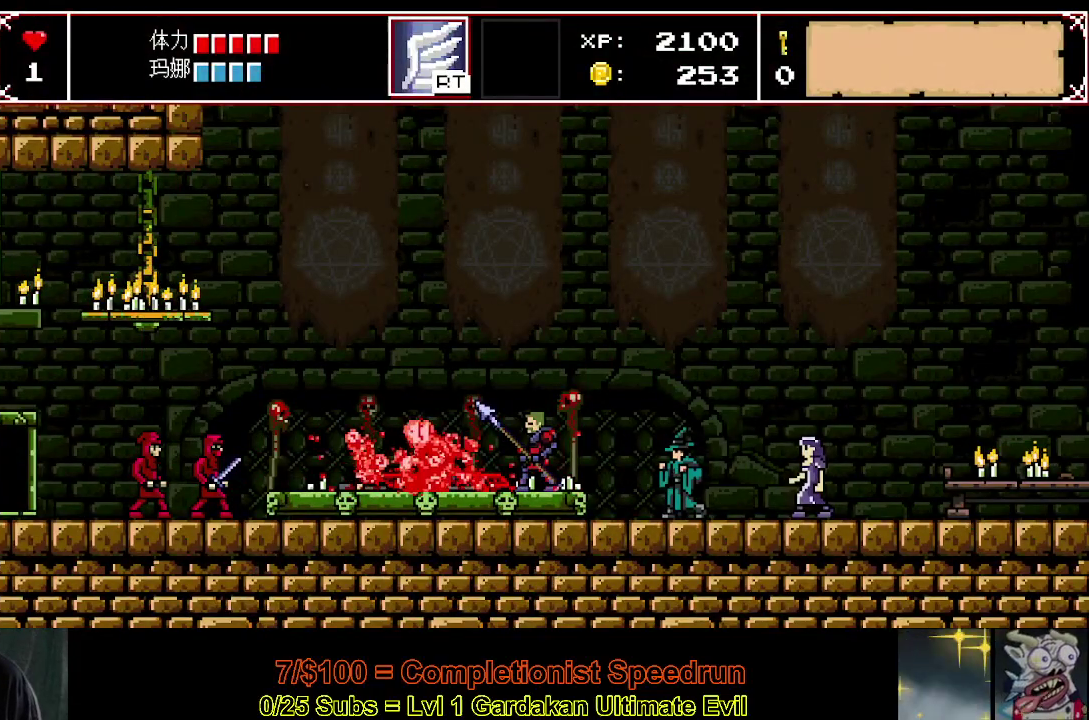
{"buttons": ["X", "DPAD_RIGHT"], "right_stick": "center", "events": [[83, "A", "up"], [167, "A", "down"], [267, "A", "up"], [350, "A", "down"], [450, "A", "up"]]}
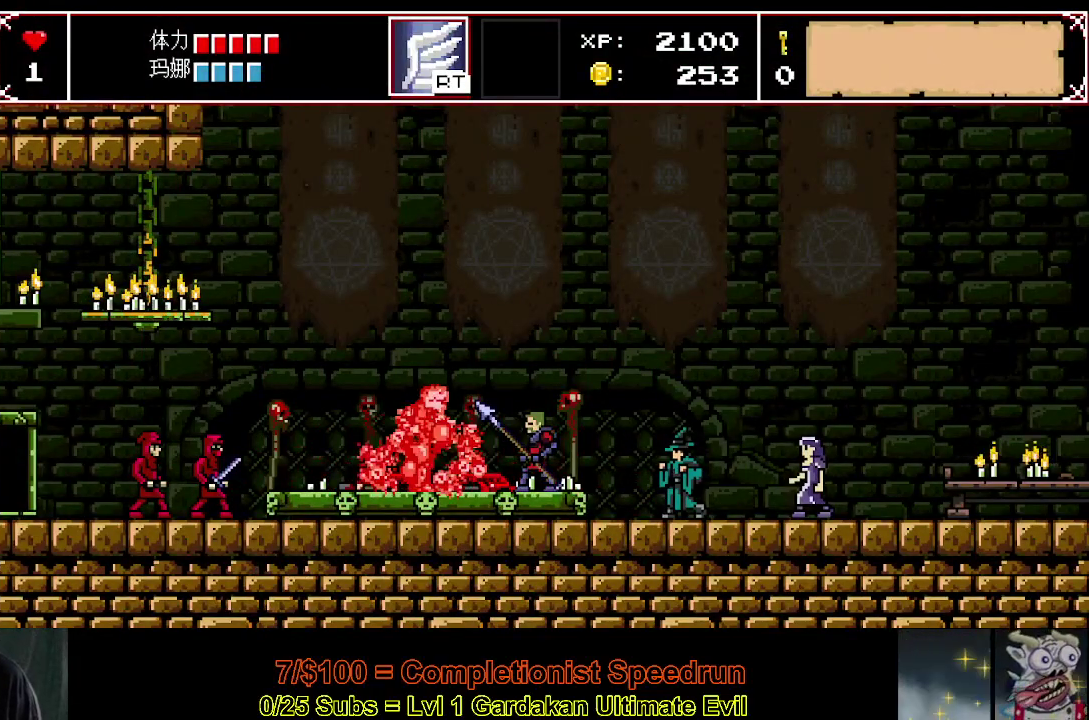
{"buttons": ["X", "DPAD_RIGHT"], "right_stick": "center", "events": [[33, "A", "down"], [133, "A", "up"], [217, "A", "down"], [317, "A", "up"], [400, "A", "down"], [483, "A", "up"]]}
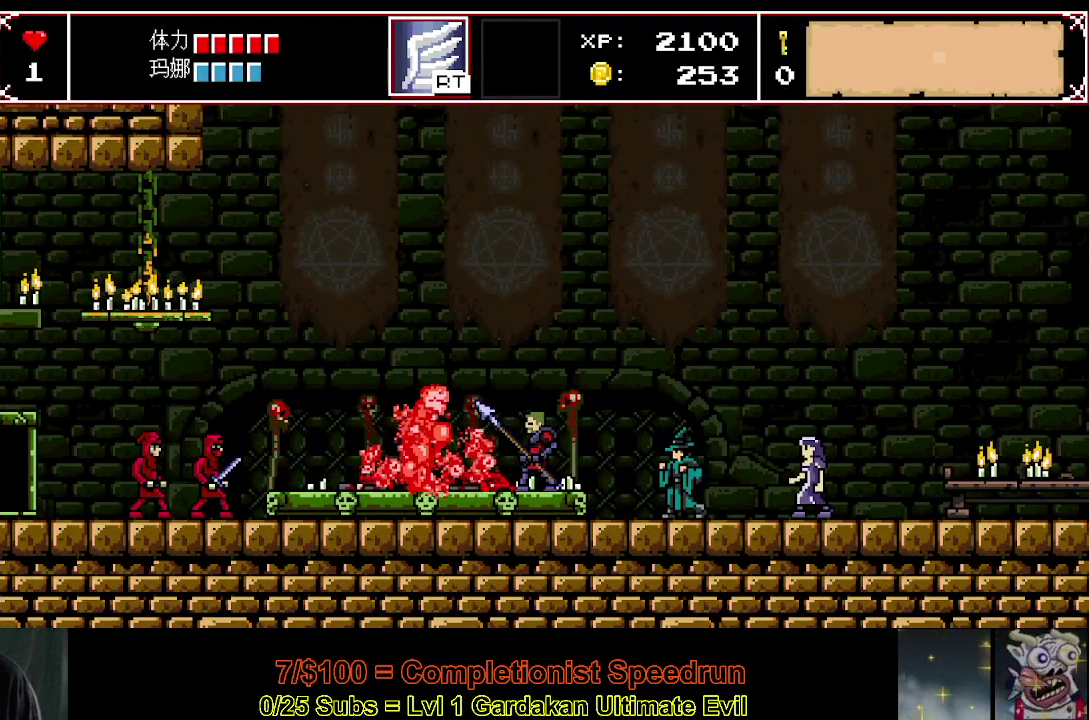
{"buttons": ["A", "X", "DPAD_RIGHT"], "right_stick": "center", "events": [[67, "A", "down"], [167, "A", "up"], [233, "A", "down"], [350, "A", "up"], [417, "A", "down"]]}
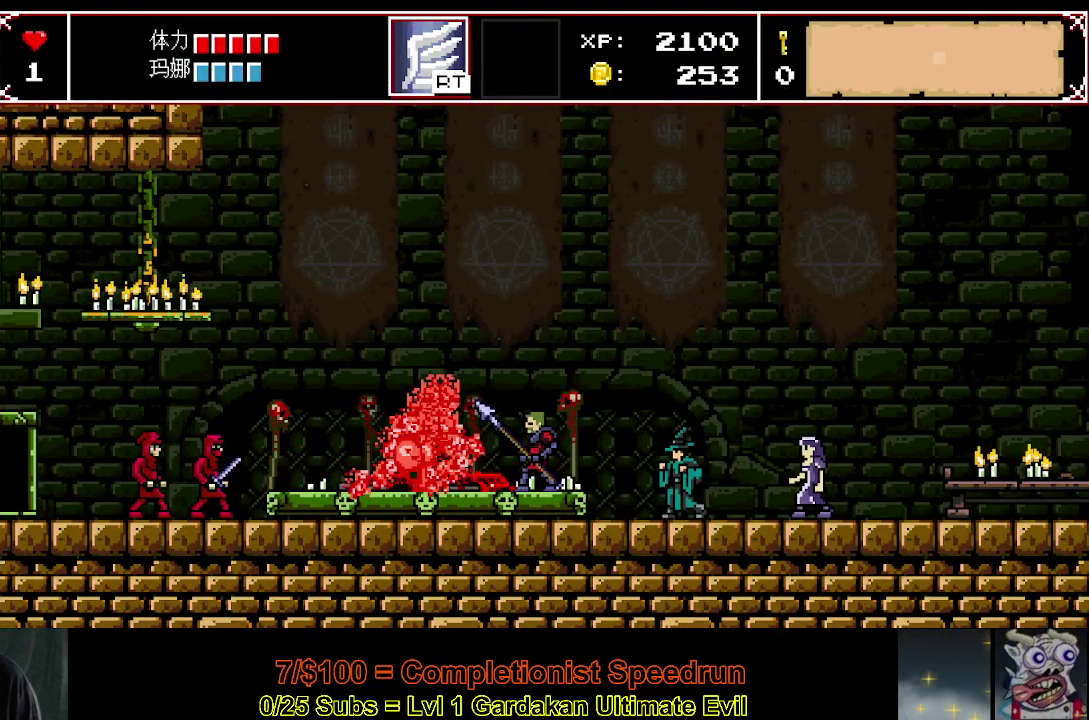
{"buttons": ["A", "X", "DPAD_RIGHT"], "right_stick": "center", "events": [[33, "A", "up"], [117, "A", "down"], [217, "A", "up"], [283, "A", "down"], [400, "A", "up"], [467, "A", "down"]]}
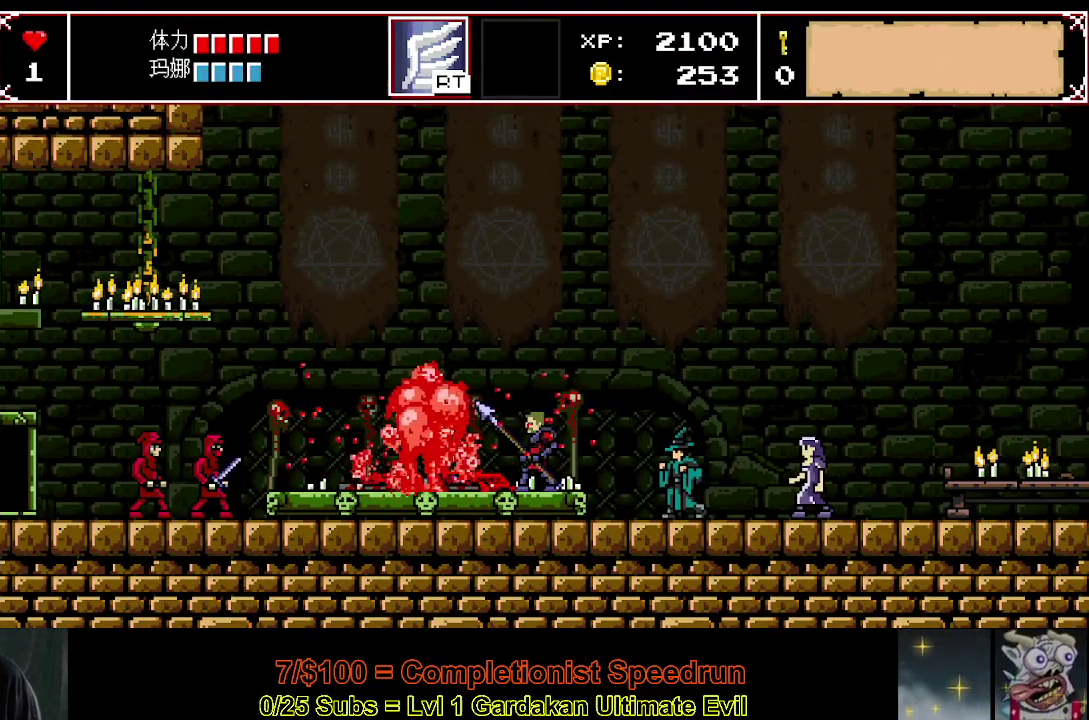
{"buttons": ["A", "X", "DPAD_RIGHT"], "right_stick": "center", "events": [[67, "A", "up"], [133, "A", "down"], [250, "A", "up"], [317, "A", "down"], [433, "A", "up"], [500, "A", "down"]]}
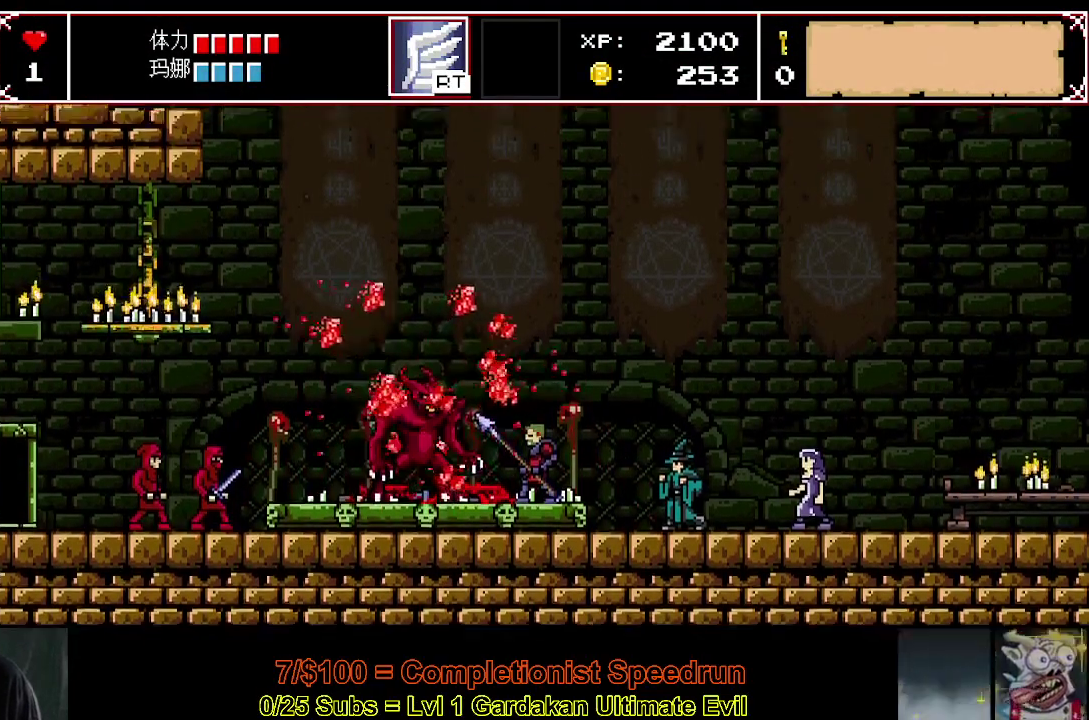
{"buttons": ["X", "DPAD_RIGHT"], "right_stick": "center", "events": [[100, "A", "up"], [183, "A", "down"], [283, "A", "up"], [350, "A", "down"], [450, "A", "up"]]}
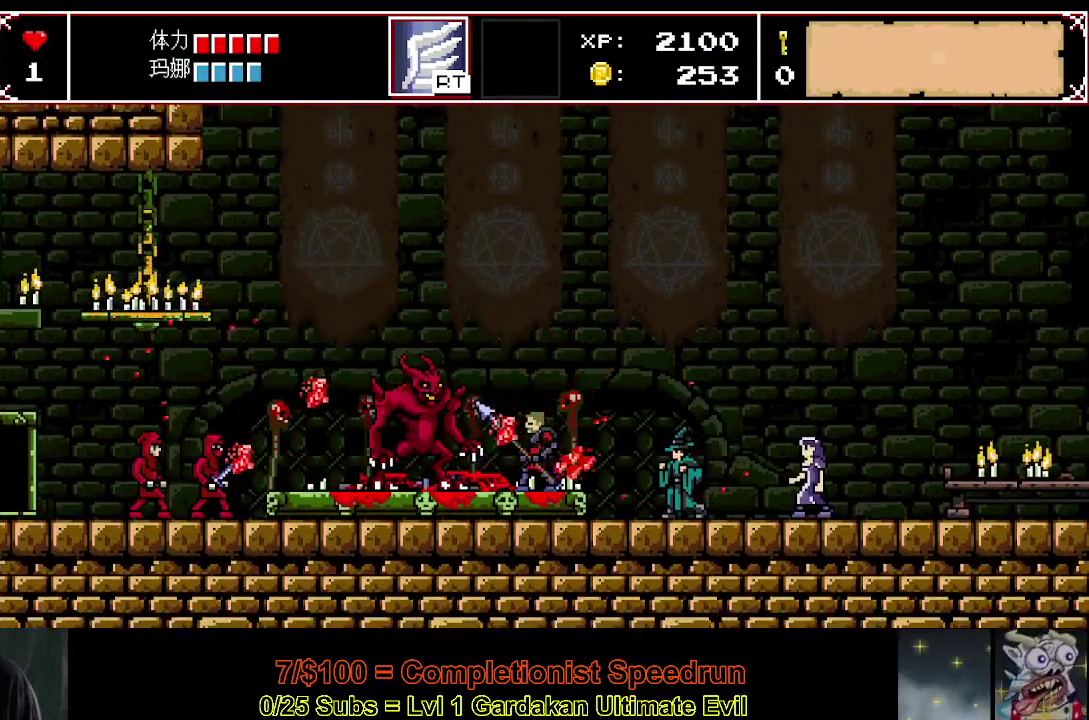
{"buttons": ["X", "DPAD_RIGHT"], "right_stick": "center", "events": [[17, "A", "down"], [117, "A", "up"], [200, "A", "down"], [283, "A", "up"], [367, "A", "down"], [450, "A", "up"]]}
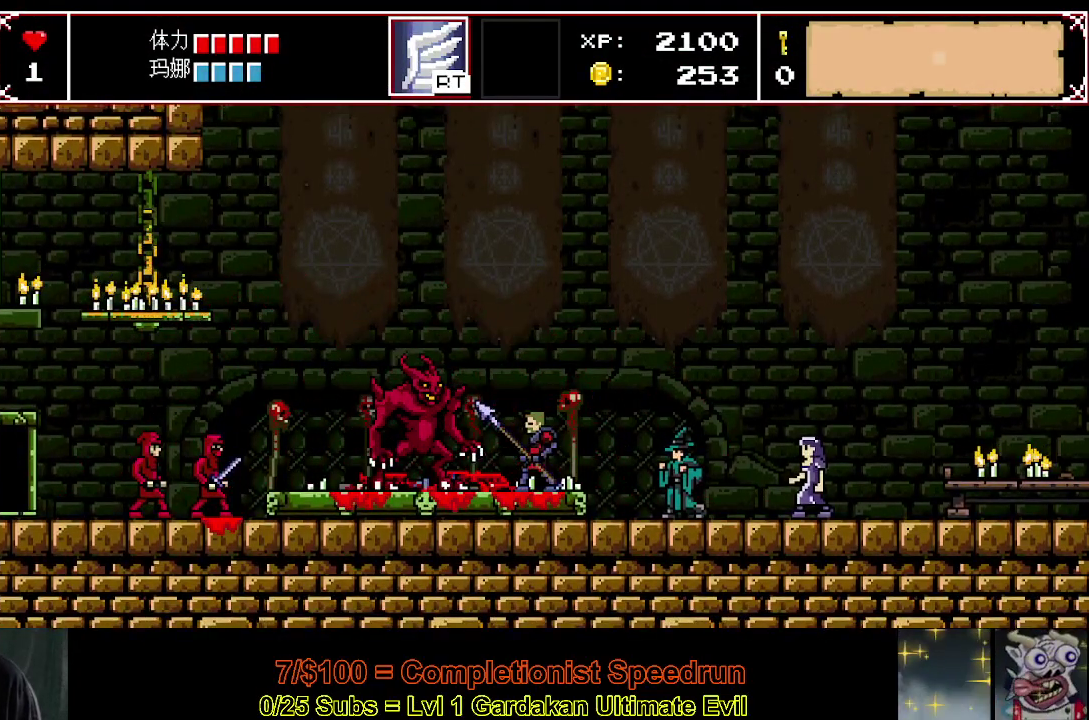
{"buttons": ["X", "DPAD_RIGHT"], "right_stick": "center", "events": [[50, "A", "down"], [117, "A", "up"], [200, "A", "down"], [300, "A", "up"], [383, "A", "down"], [467, "A", "up"]]}
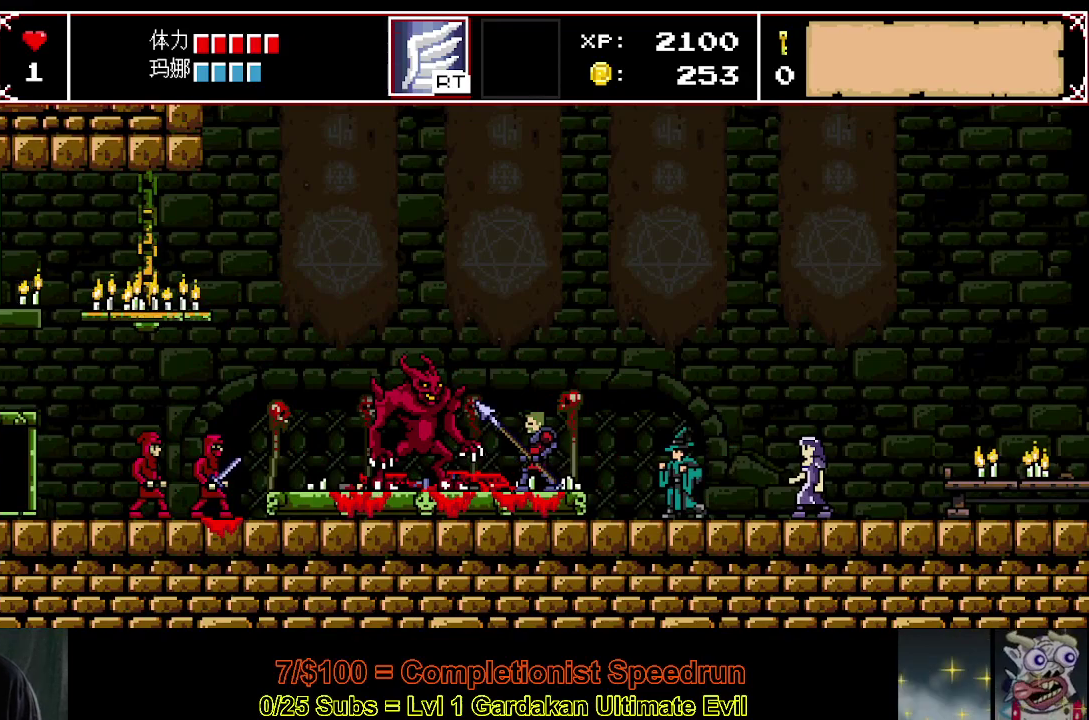
{"buttons": ["X", "DPAD_RIGHT"], "right_stick": "center", "events": [[50, "A", "down"], [133, "A", "up"], [217, "A", "down"], [300, "A", "up"], [383, "A", "down"], [467, "A", "up"]]}
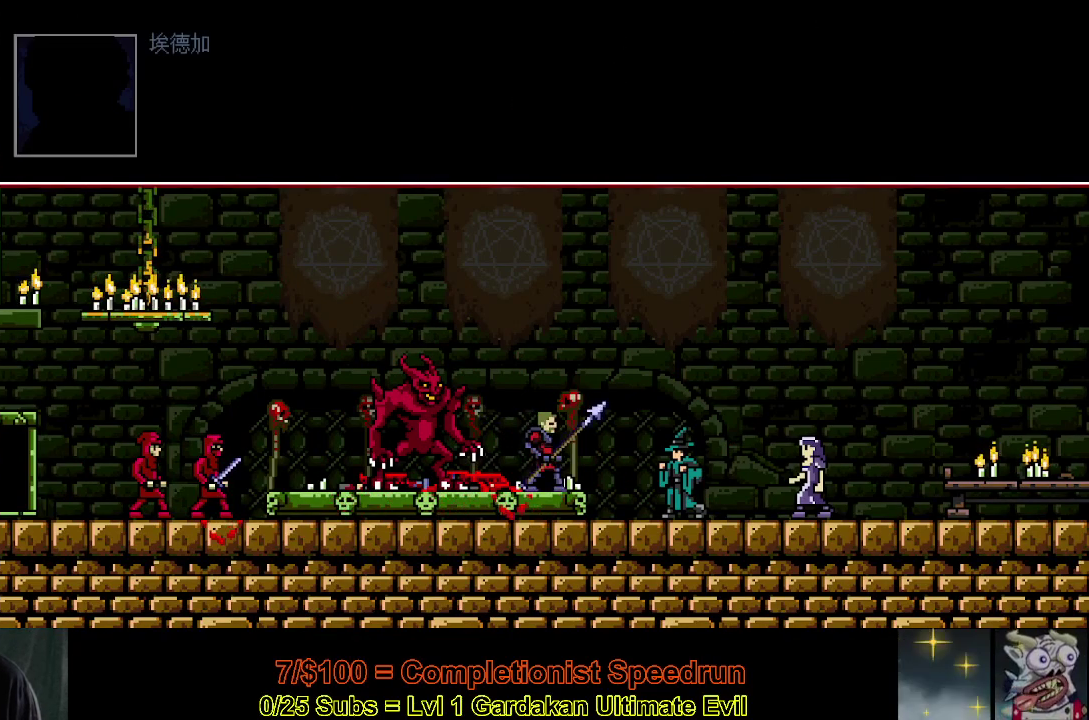
{"buttons": ["X", "DPAD_RIGHT"], "right_stick": "center", "events": [[50, "A", "down"], [150, "A", "up"], [233, "A", "down"], [317, "A", "up"], [400, "A", "down"], [500, "A", "up"]]}
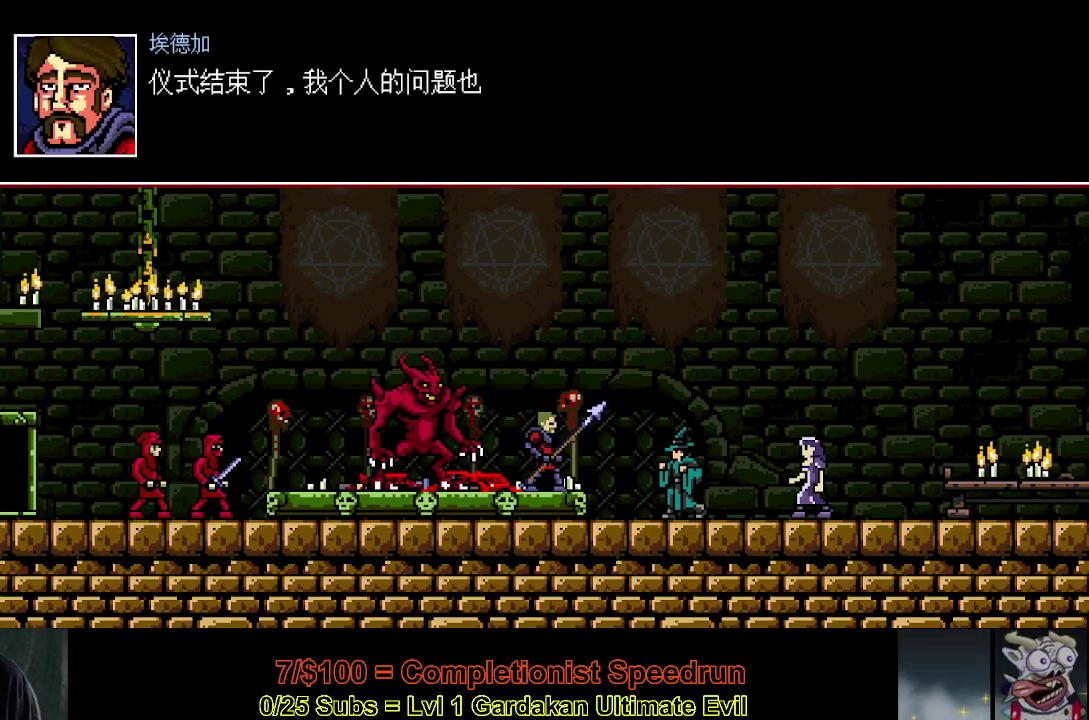
{"buttons": ["A", "X", "DPAD_RIGHT"], "right_stick": "center", "events": [[67, "A", "down"], [167, "A", "up"], [250, "A", "down"], [333, "A", "up"], [400, "A", "down"]]}
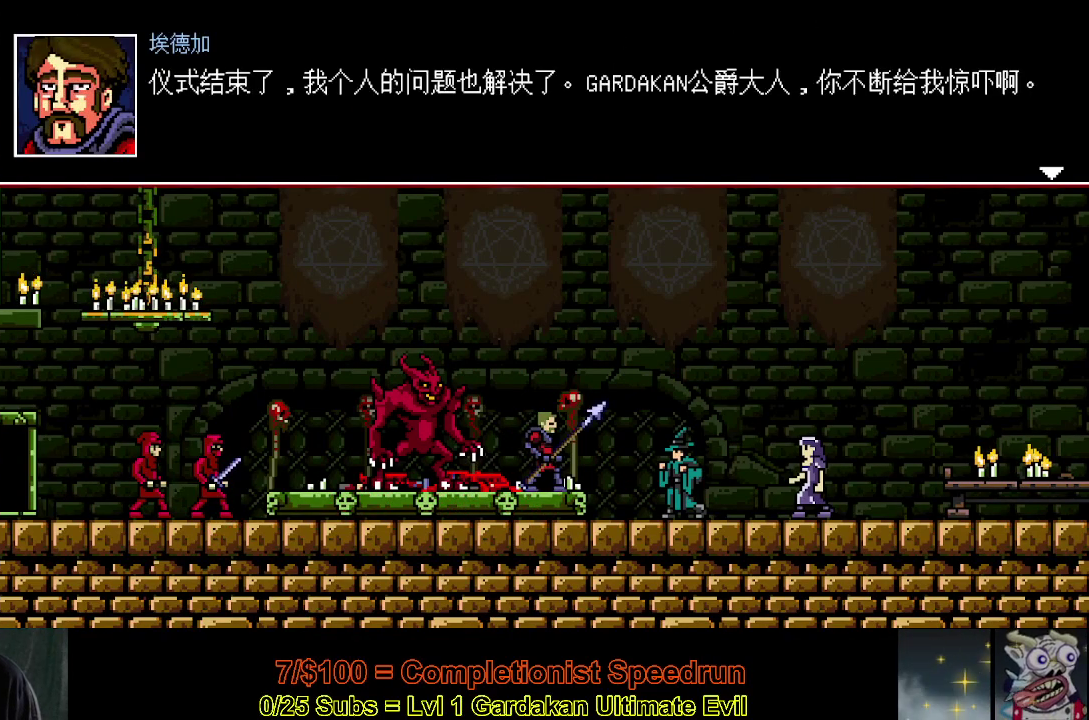
{"buttons": ["A", "X", "DPAD_RIGHT"], "right_stick": "center", "events": [[17, "A", "up"], [67, "A", "down"], [183, "A", "up"], [250, "A", "down"], [367, "A", "up"], [433, "A", "down"]]}
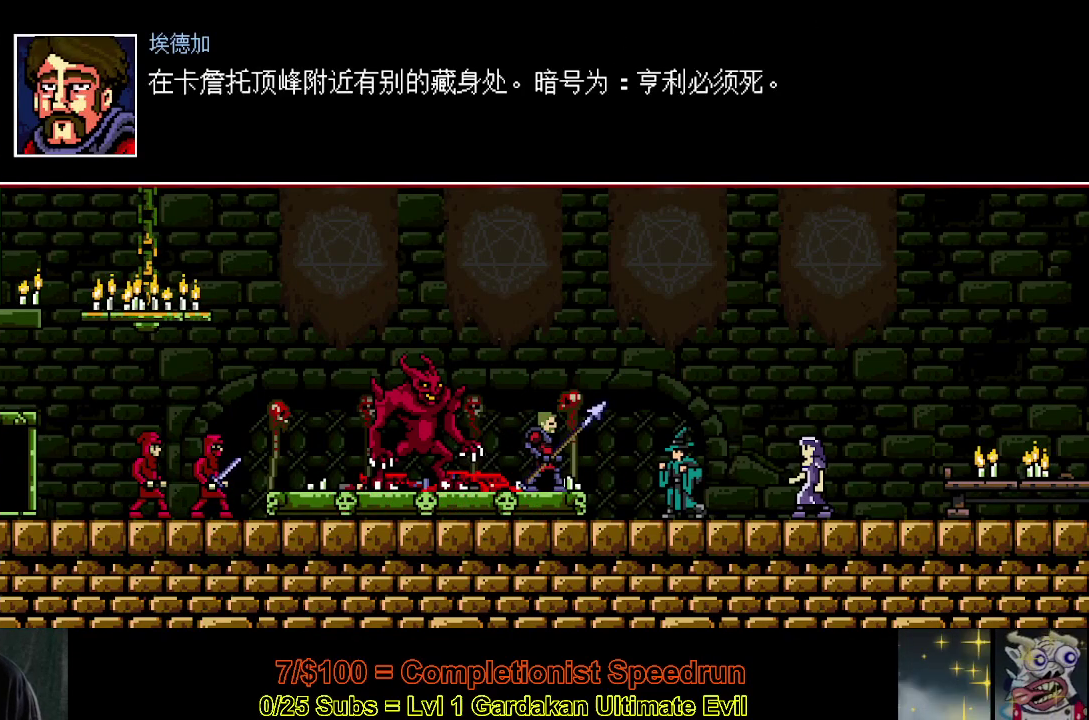
{"buttons": ["A", "X", "DPAD_RIGHT"], "right_stick": "center", "events": [[67, "A", "up"], [117, "A", "down"], [383, "A", "up"], [450, "A", "down"]]}
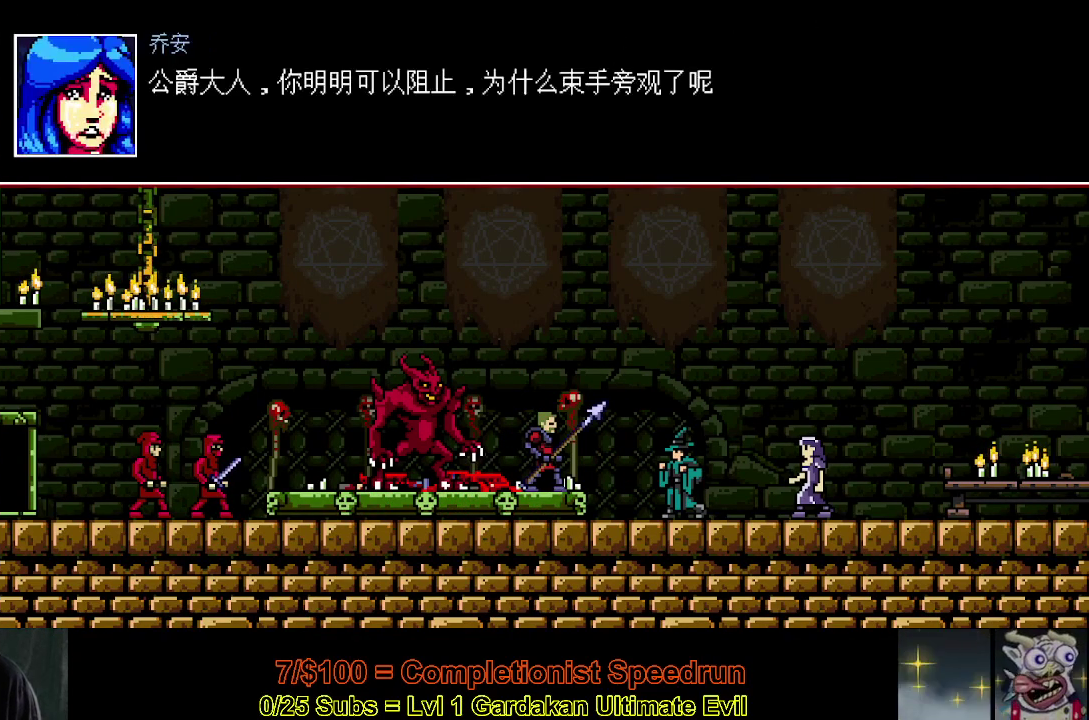
{"buttons": ["X", "DPAD_RIGHT"], "right_stick": "center", "events": [[83, "A", "up"], [133, "A", "down"], [233, "A", "up"], [300, "A", "down"], [417, "A", "up"]]}
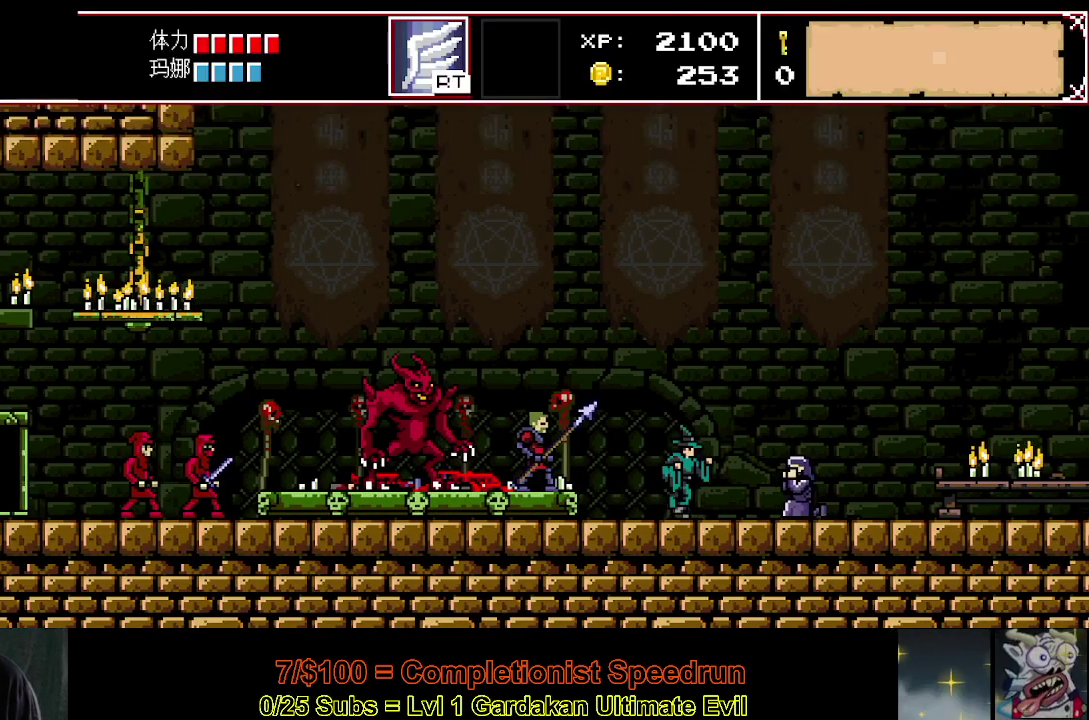
{"buttons": ["DPAD_RIGHT"], "right_stick": "center", "events": [[250, "X", "up"]]}